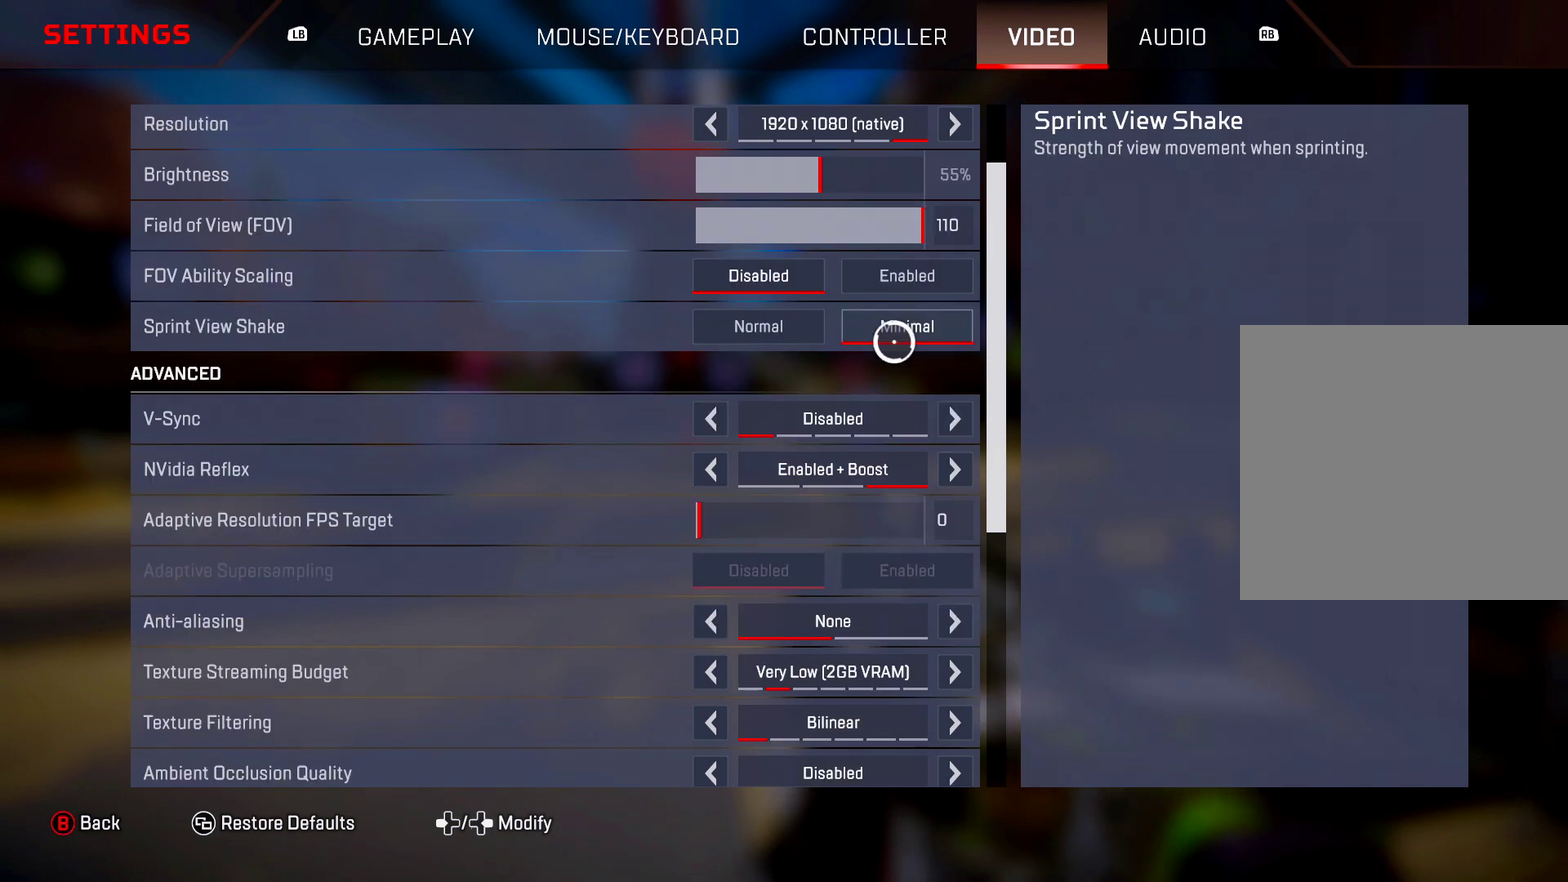
Gameplay with a controller (PlayStation layout); each line is a JSON object with the inputs held at the frame after it (dt_ms = milliseconds from this image to that frame). "events" lists button and stick changes between this image and that frame as [ms after this image, input, new state], when the widget could be followed in between.
{"dt_ms": 401, "buttons": [], "left_stick": "right", "right_stick": "center", "events": [[17, "left_stick", "left"], [317, "left_stick", "center"], [384, "left_stick", "right"]]}
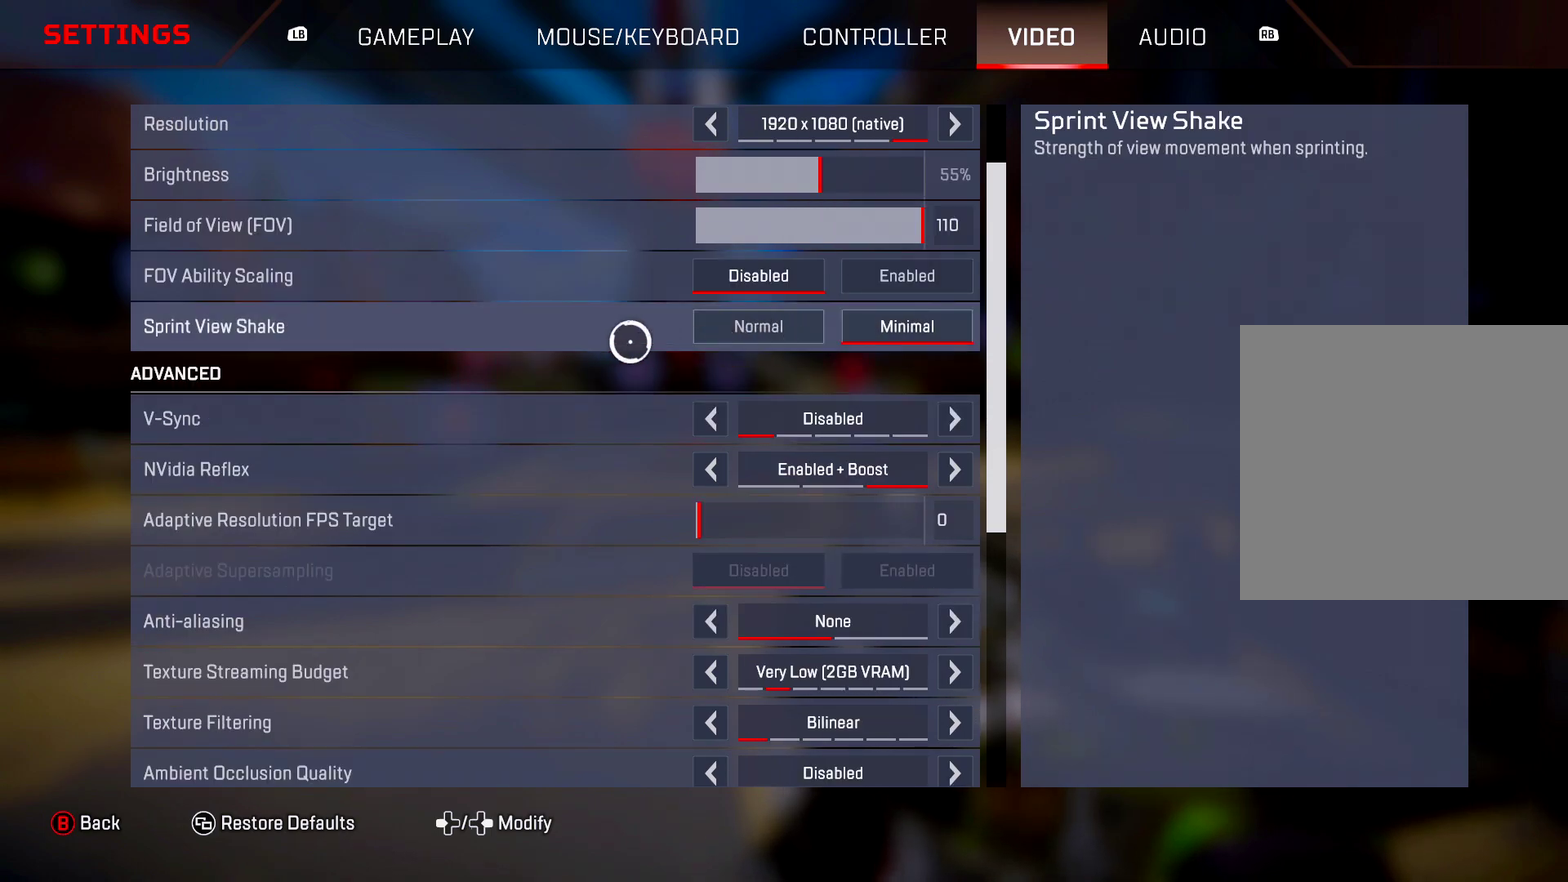
{"dt_ms": 300, "buttons": [], "left_stick": "right", "right_stick": "center", "events": []}
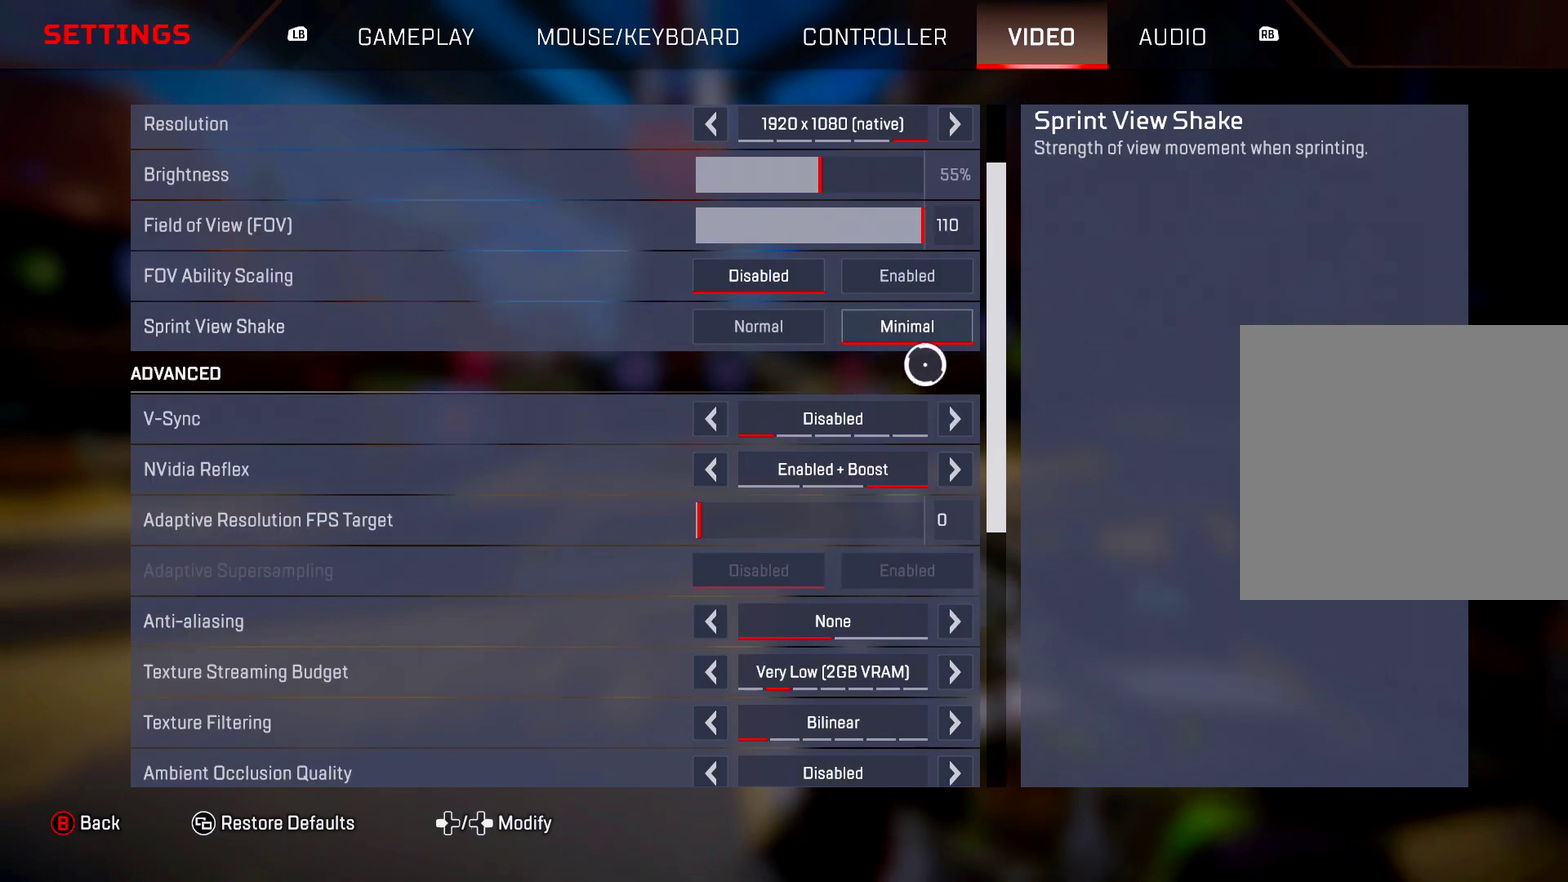
{"dt_ms": 701, "buttons": [], "left_stick": "center", "right_stick": "center", "events": [[33, "left_stick", "center"], [467, "left_stick", "up"], [534, "left_stick", "center"]]}
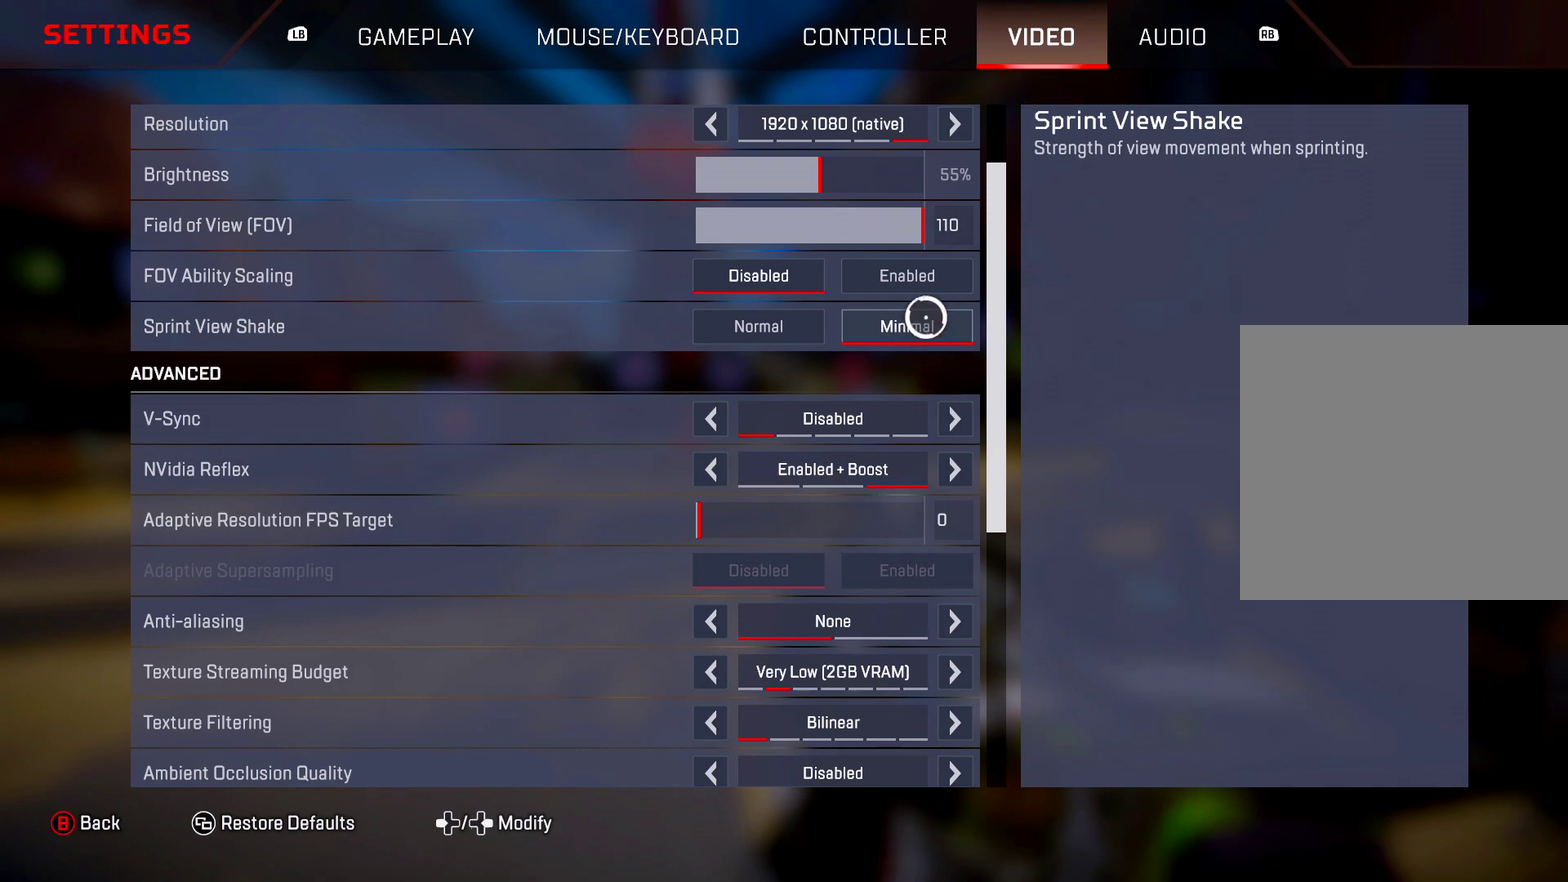
{"dt_ms": 500, "buttons": [], "left_stick": "center", "right_stick": "center", "events": []}
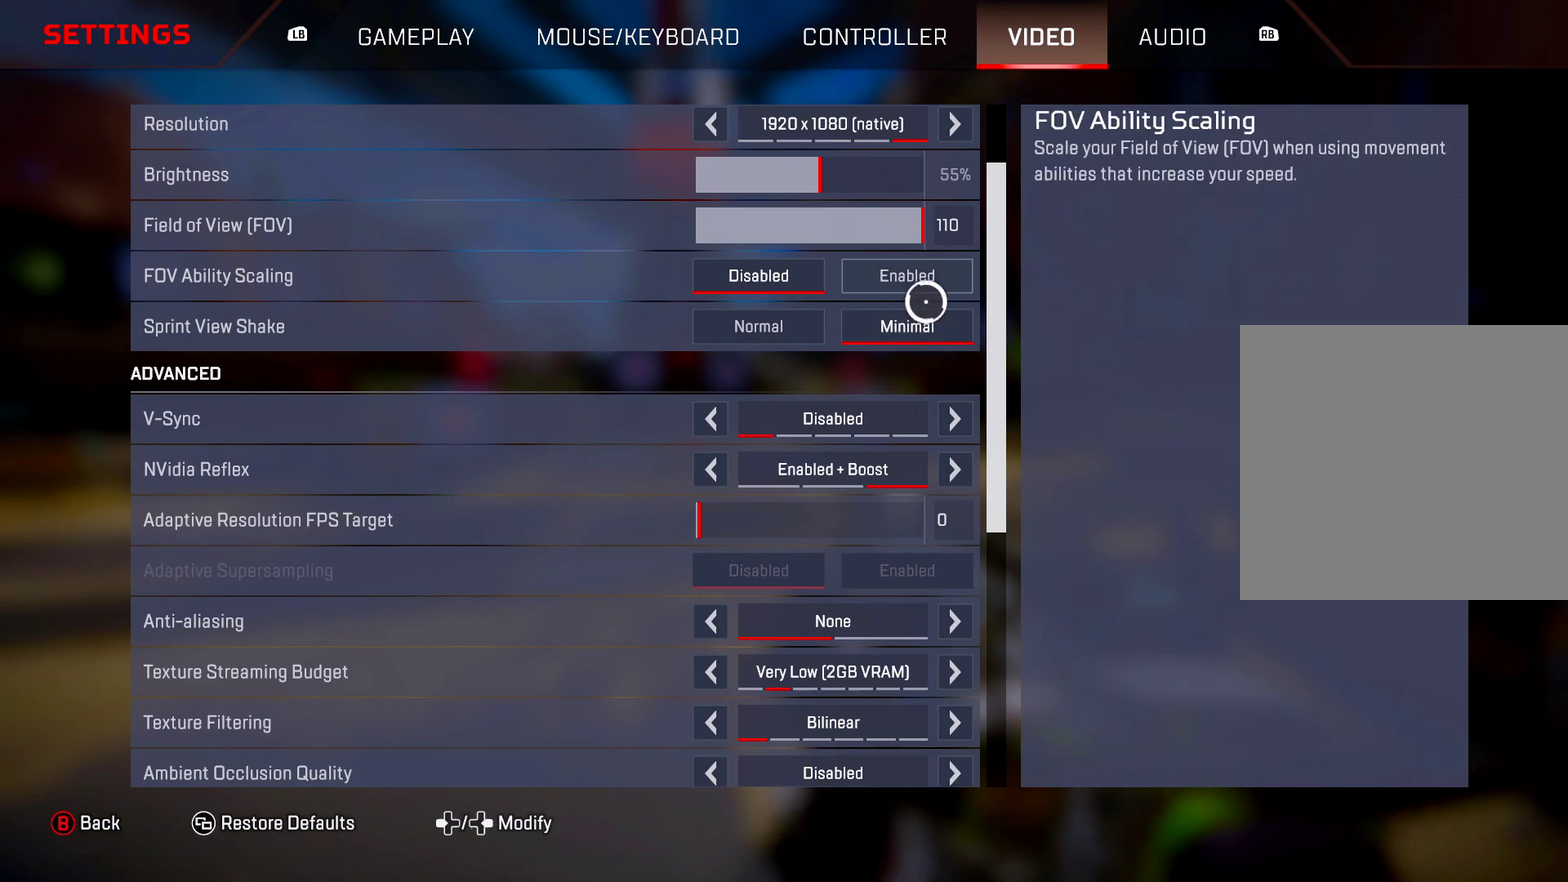
{"dt_ms": 501, "buttons": [], "left_stick": "center", "right_stick": "center", "events": [[451, "left_stick", "up"], [501, "left_stick", "center"]]}
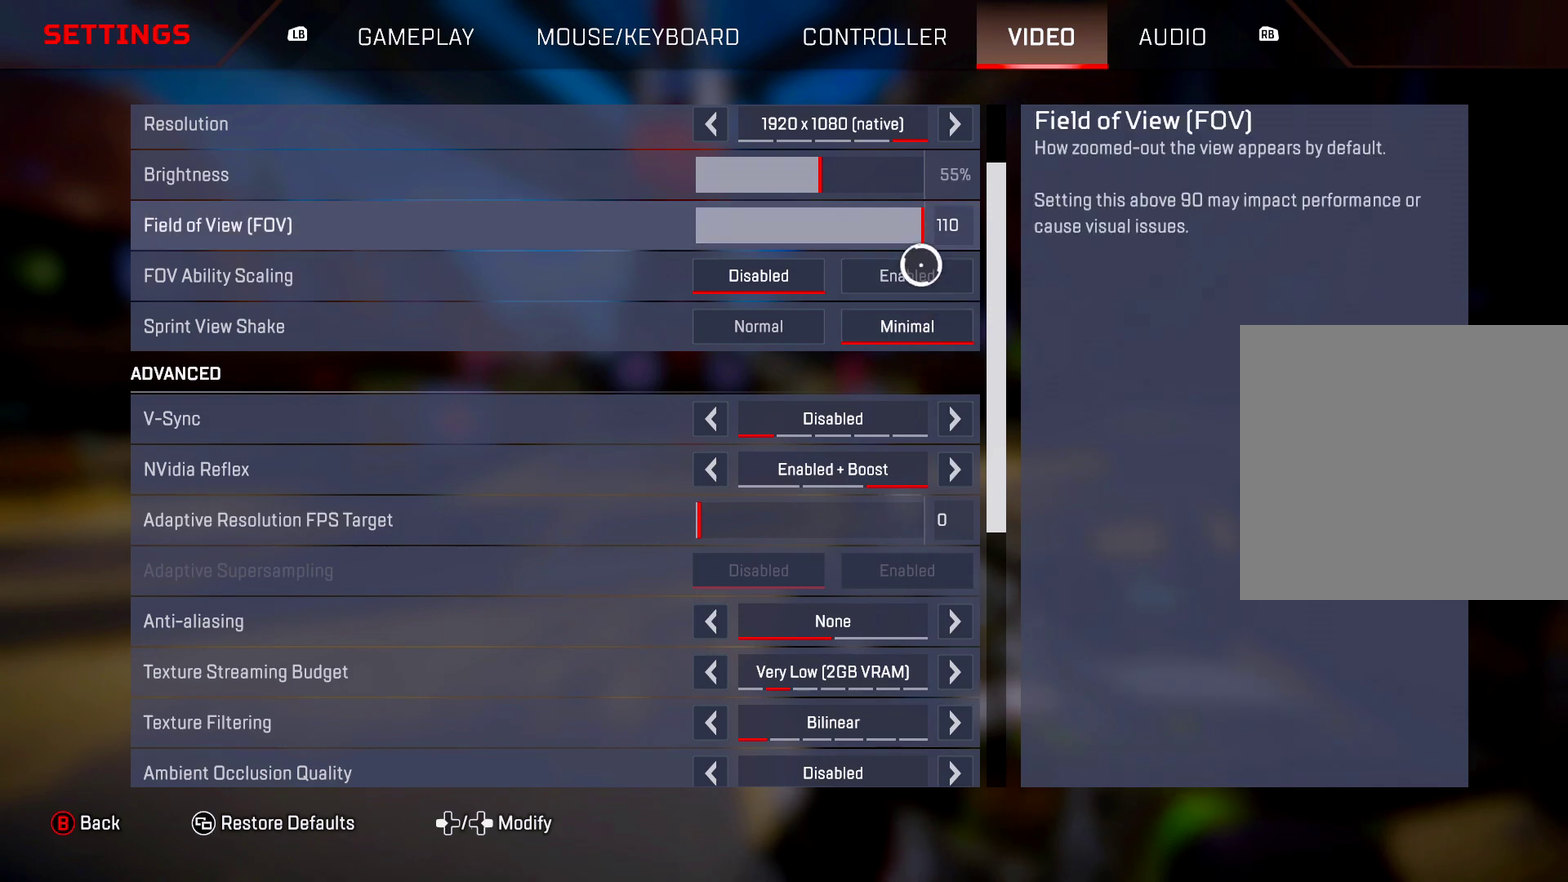
{"dt_ms": 300, "buttons": [], "left_stick": "center", "right_stick": "center", "events": [[150, "left_stick", "left"], [300, "left_stick", "center"]]}
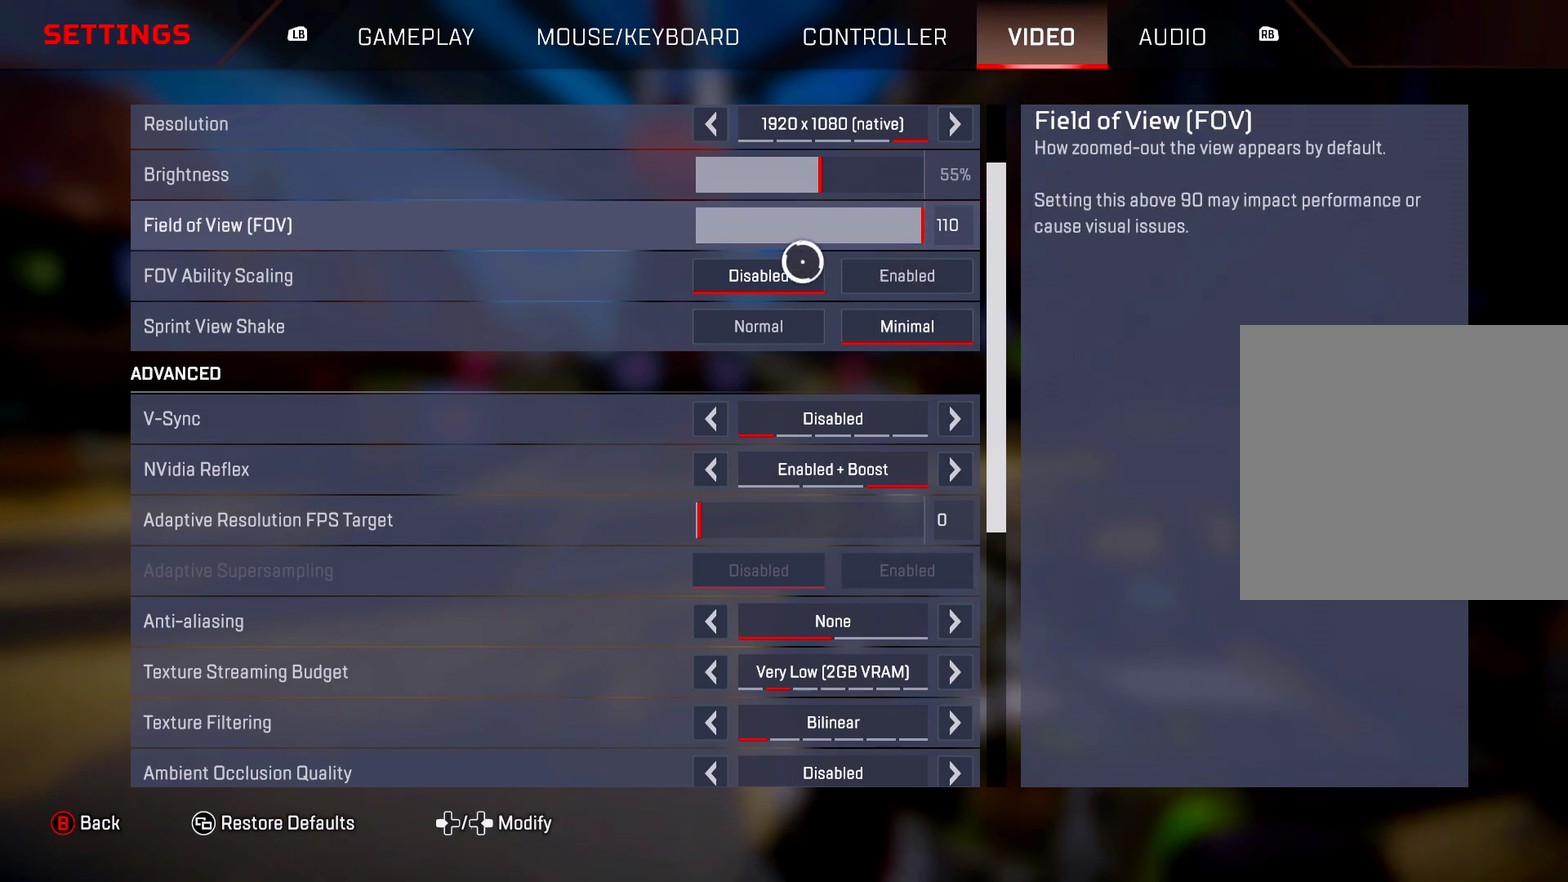
{"dt_ms": 701, "buttons": [], "left_stick": "center", "right_stick": "center", "events": []}
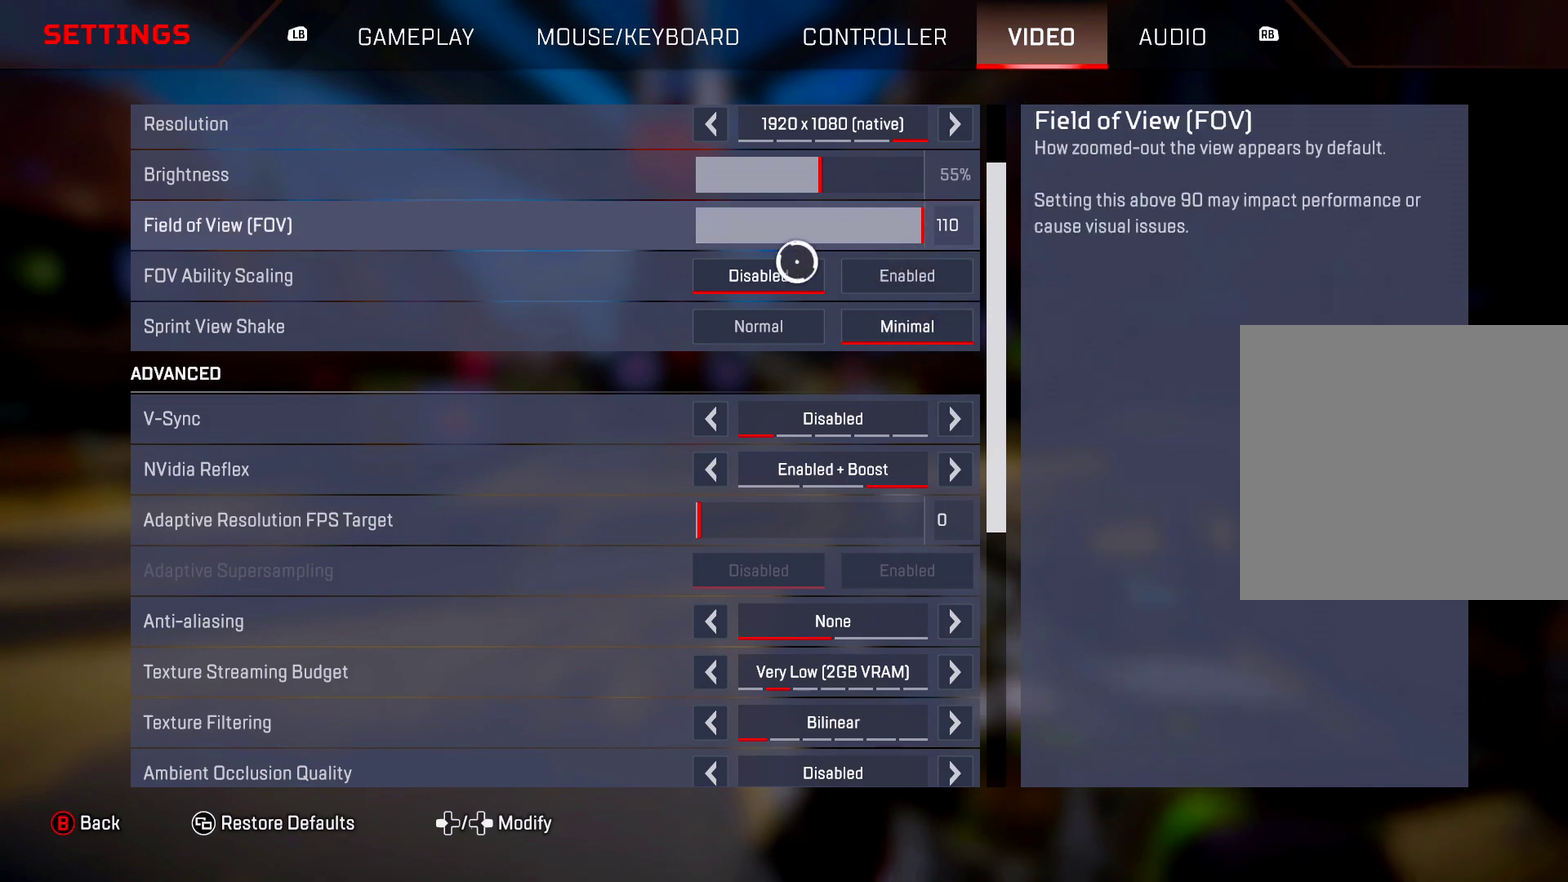
{"dt_ms": 500, "buttons": [], "left_stick": "center", "right_stick": "center", "events": [[367, "left_stick", "down-right"], [417, "left_stick", "center"]]}
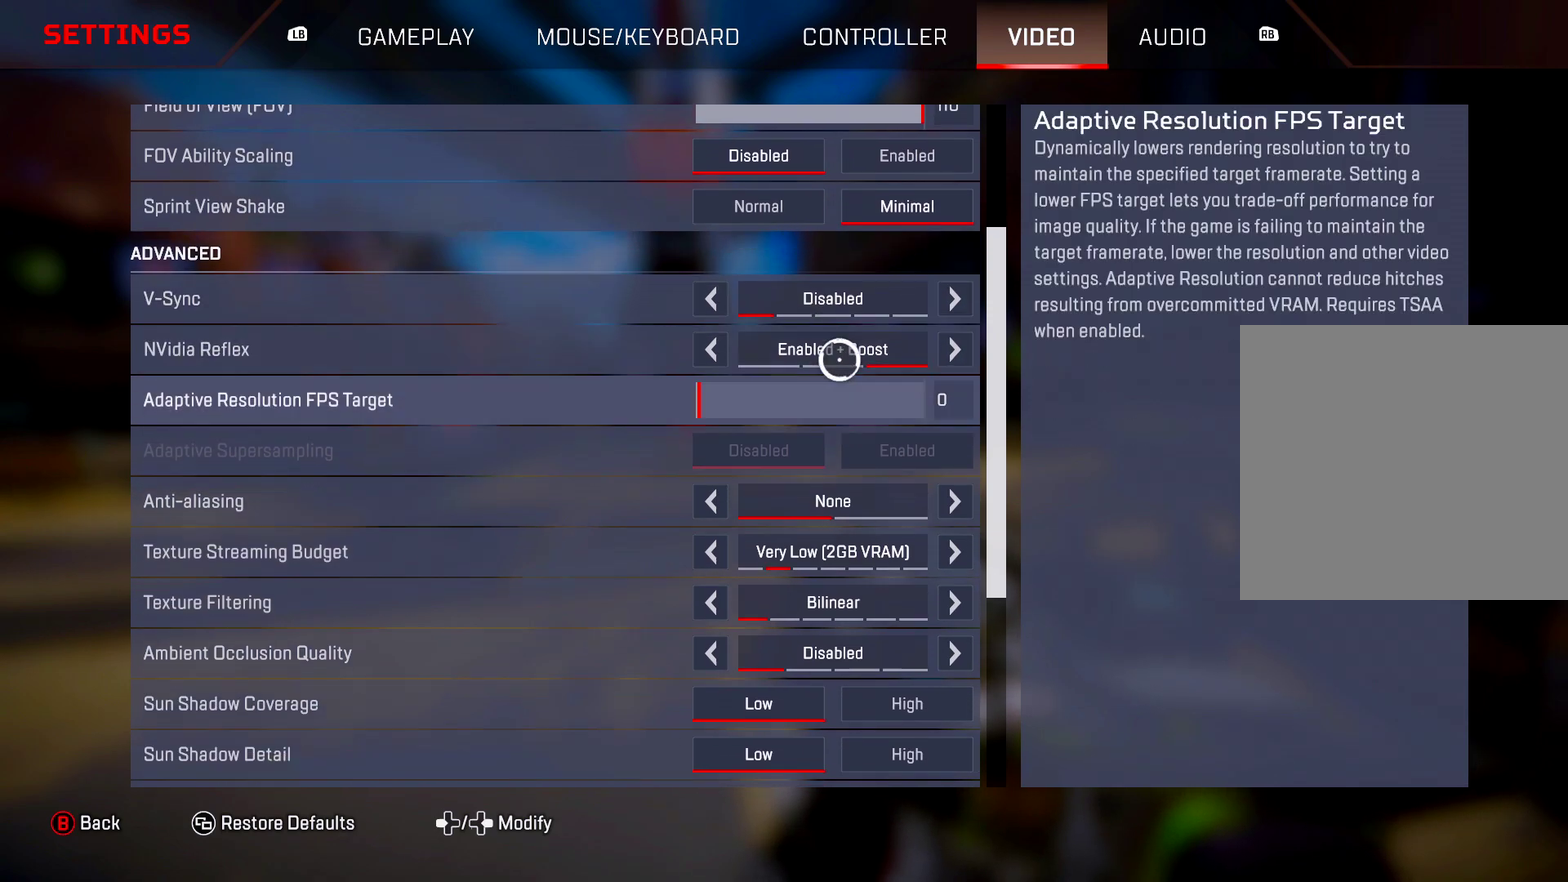
{"dt_ms": 501, "buttons": [], "left_stick": "center", "right_stick": "center", "events": []}
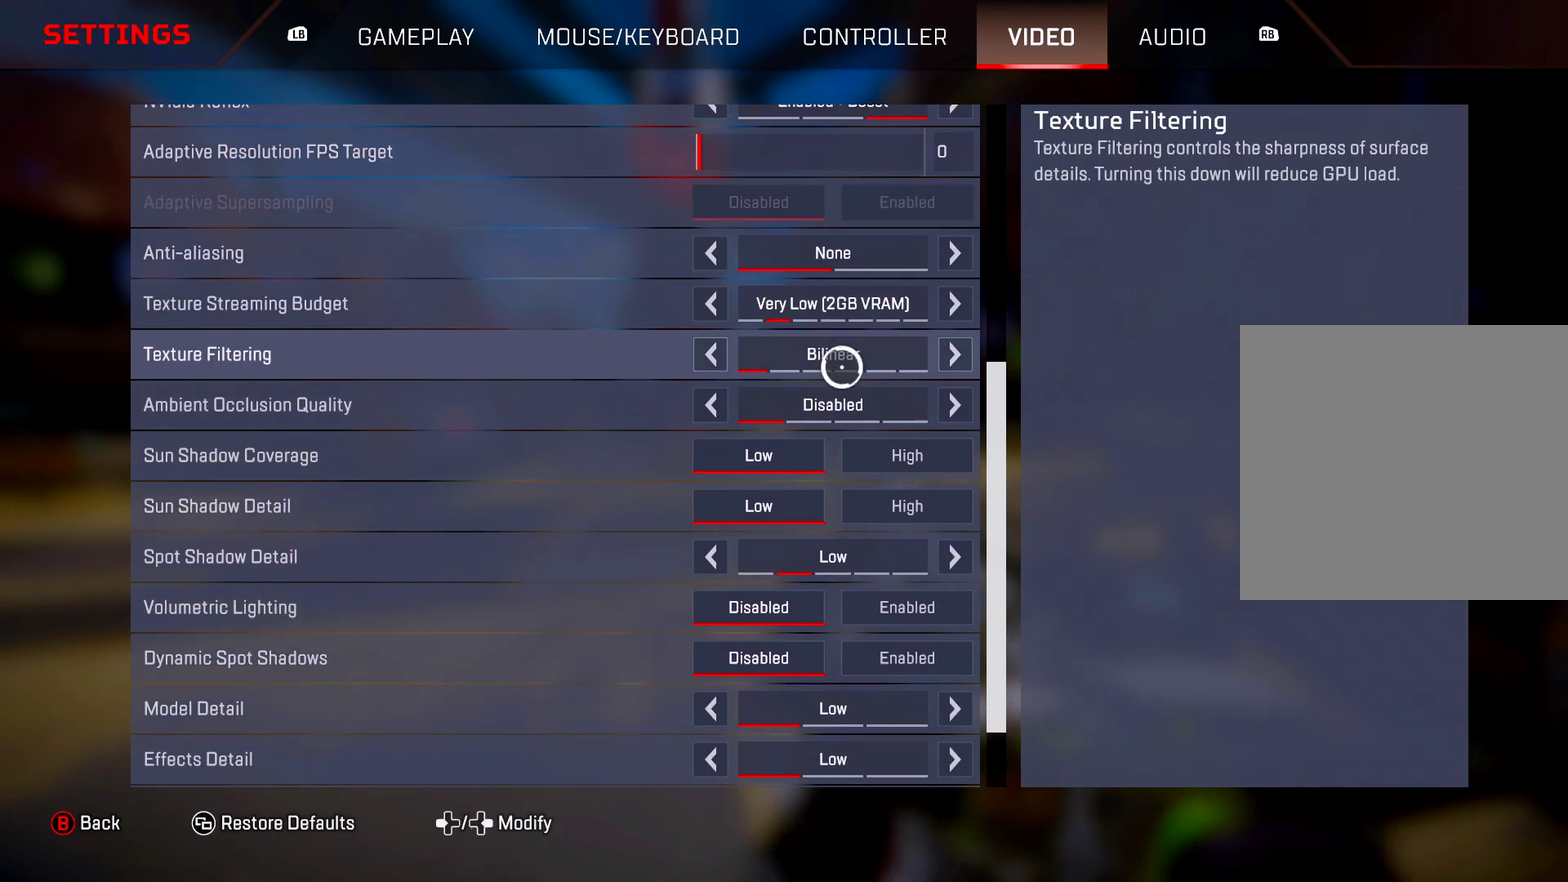
{"dt_ms": 700, "buttons": [], "left_stick": "center", "right_stick": "up", "events": [[584, "right_stick", "up"], [600, "left_stick", "up-right"], [684, "left_stick", "center"]]}
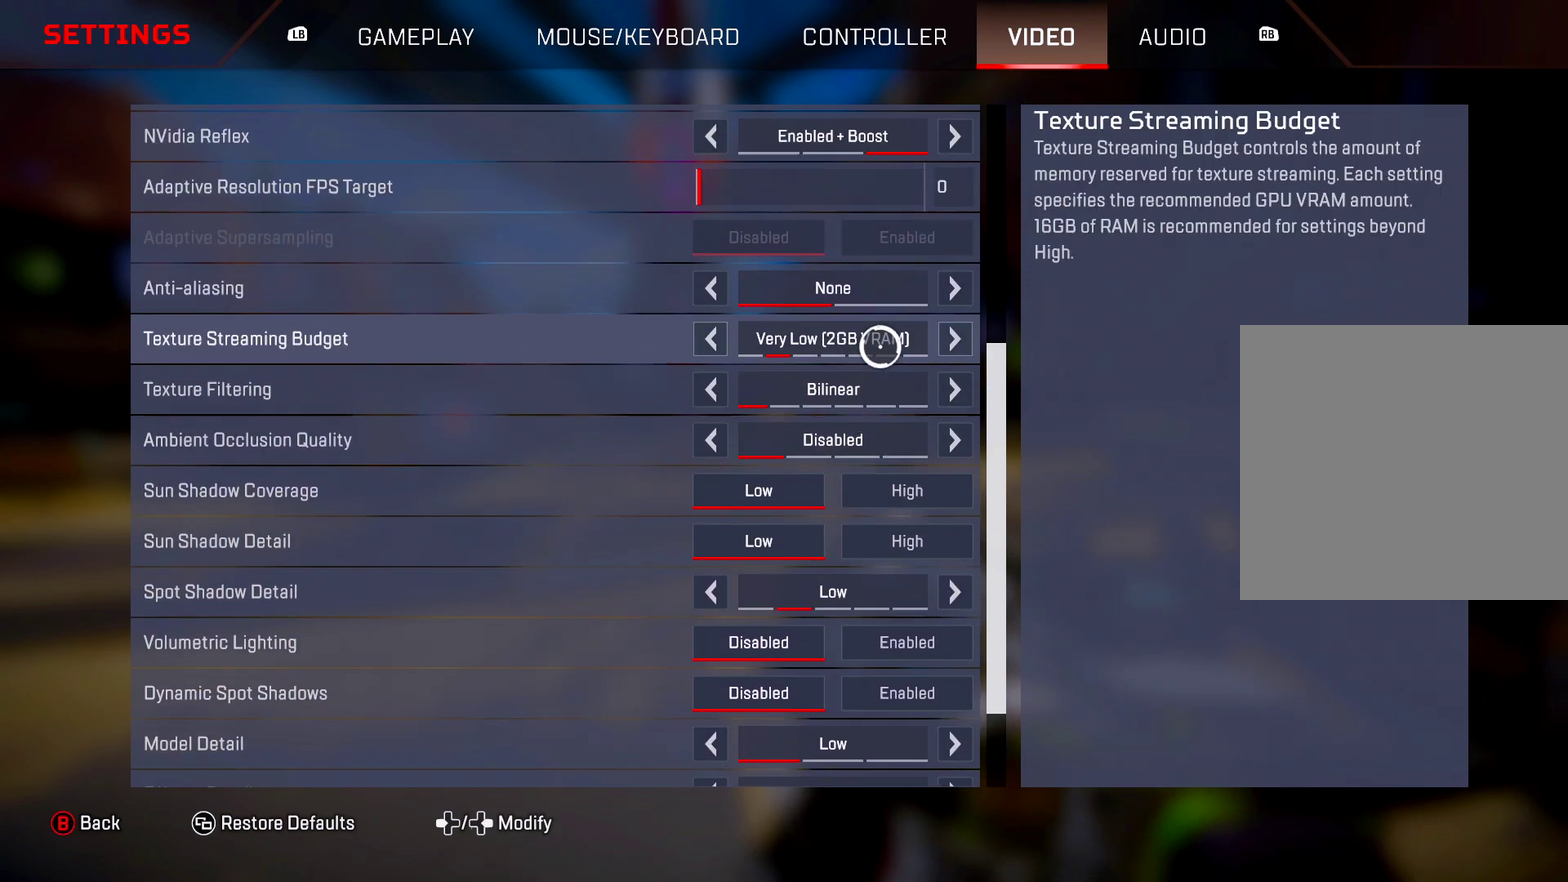
{"dt_ms": 301, "buttons": [], "left_stick": "up", "right_stick": "center", "events": [[84, "right_stick", "center"], [267, "left_stick", "up"]]}
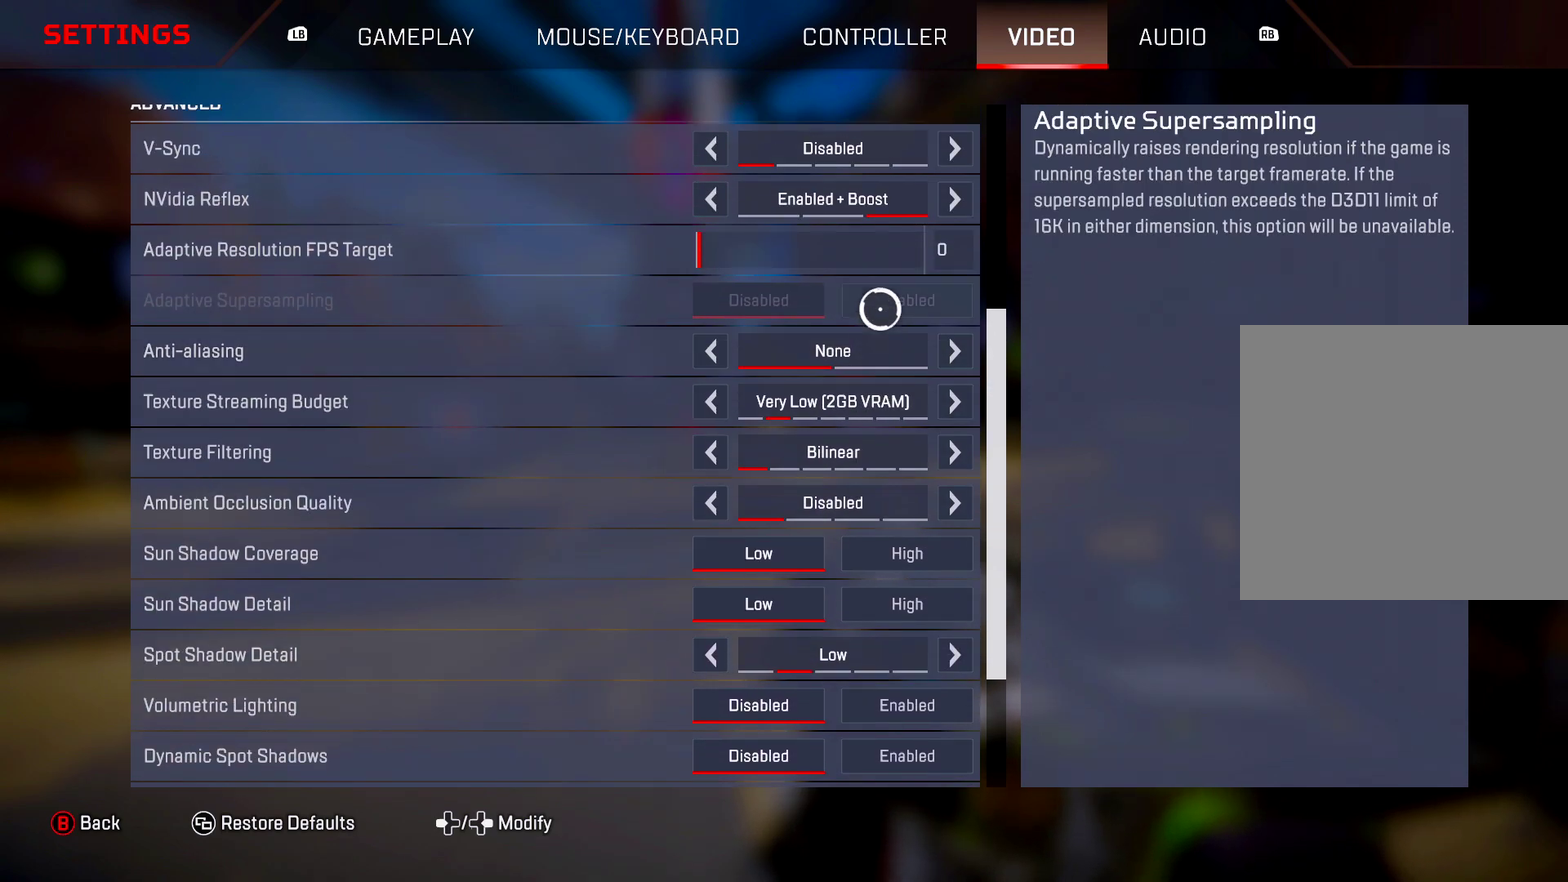
{"dt_ms": 300, "buttons": [], "left_stick": "center", "right_stick": "center", "events": [[100, "left_stick", "center"], [200, "left_stick", "up-right"], [267, "left_stick", "center"]]}
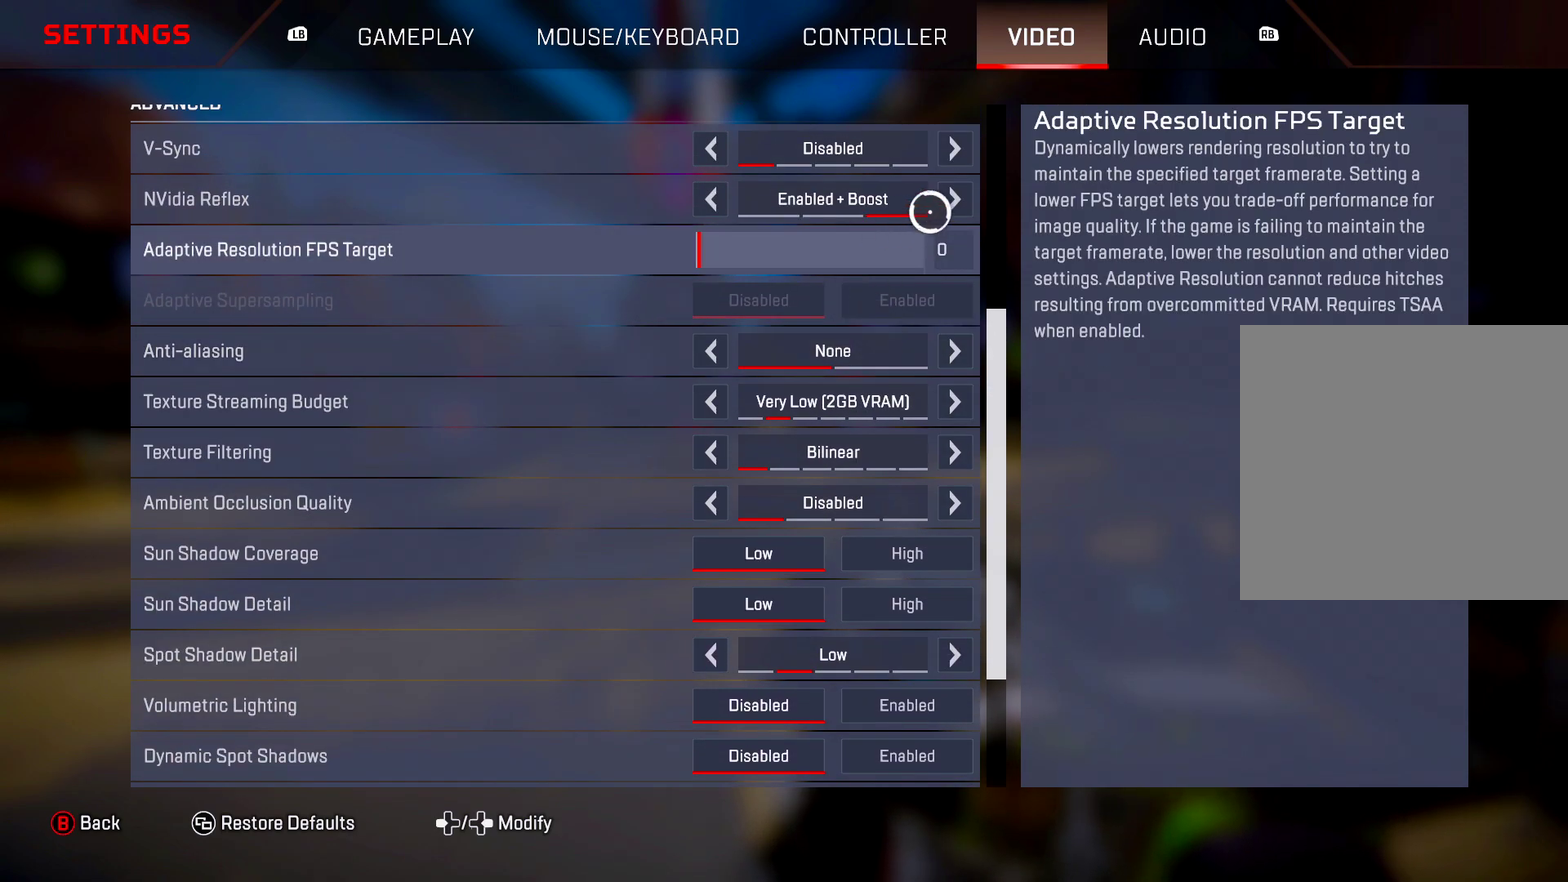
{"dt_ms": 701, "buttons": [], "left_stick": "center", "right_stick": "center", "events": [[17, "left_stick", "left"], [117, "left_stick", "center"]]}
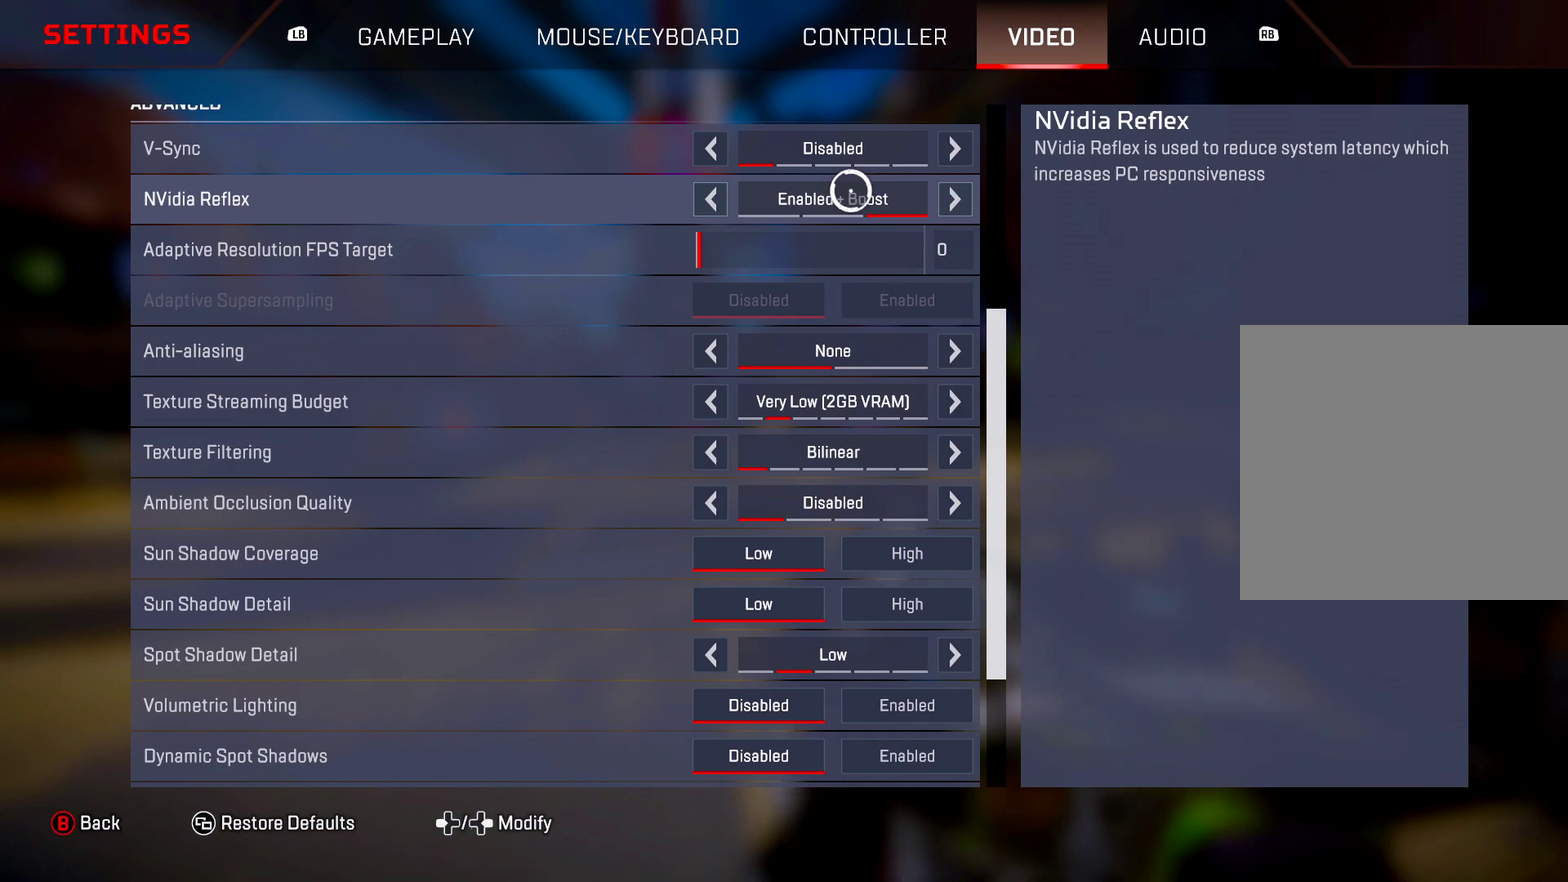
{"dt_ms": 500, "buttons": [], "left_stick": "down", "right_stick": "down", "events": [[133, "left_stick", "down"], [133, "right_stick", "down"]]}
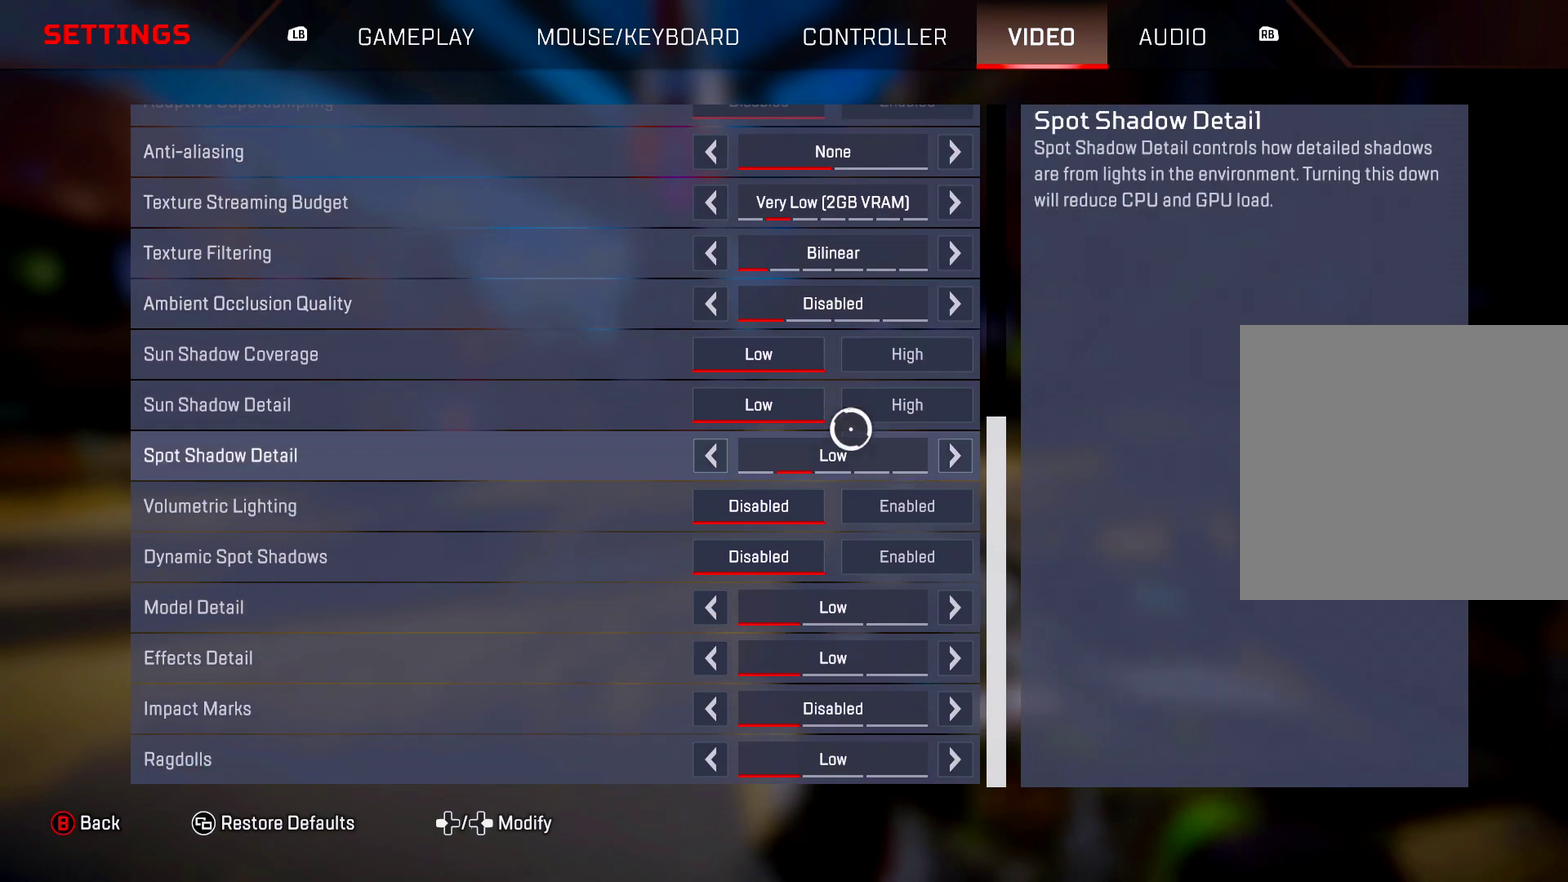
{"dt_ms": 401, "buttons": [], "left_stick": "right", "right_stick": "center", "events": [[34, "right_stick", "center"], [334, "left_stick", "down-right"], [401, "left_stick", "right"]]}
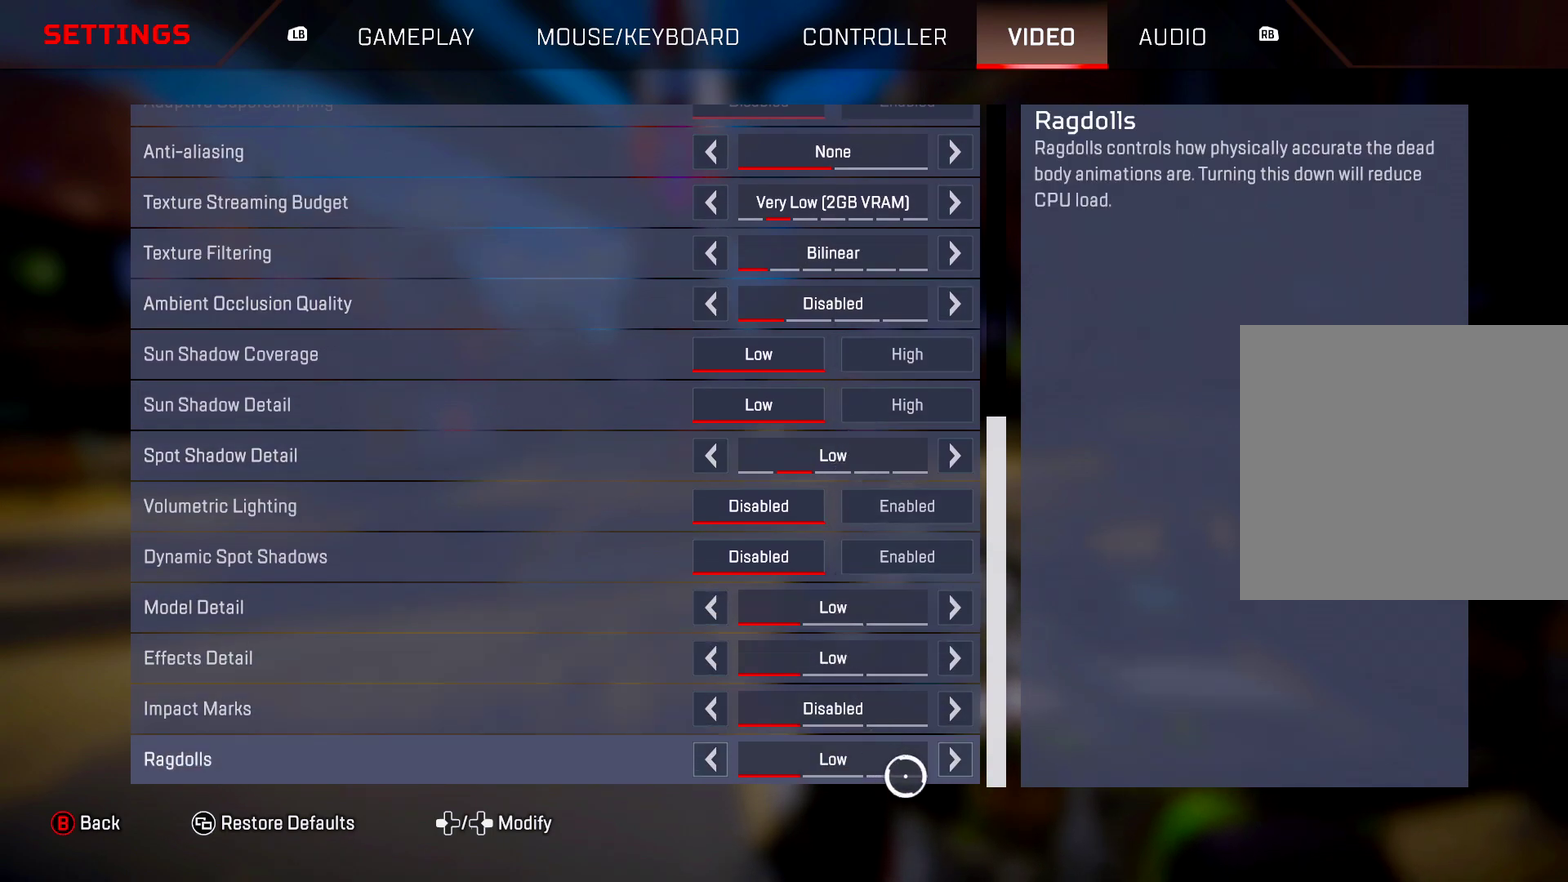
{"dt_ms": 500, "buttons": [], "left_stick": "center", "right_stick": "center", "events": [[83, "left_stick", "up-right"], [183, "left_stick", "up"], [333, "left_stick", "up-left"], [500, "left_stick", "center"]]}